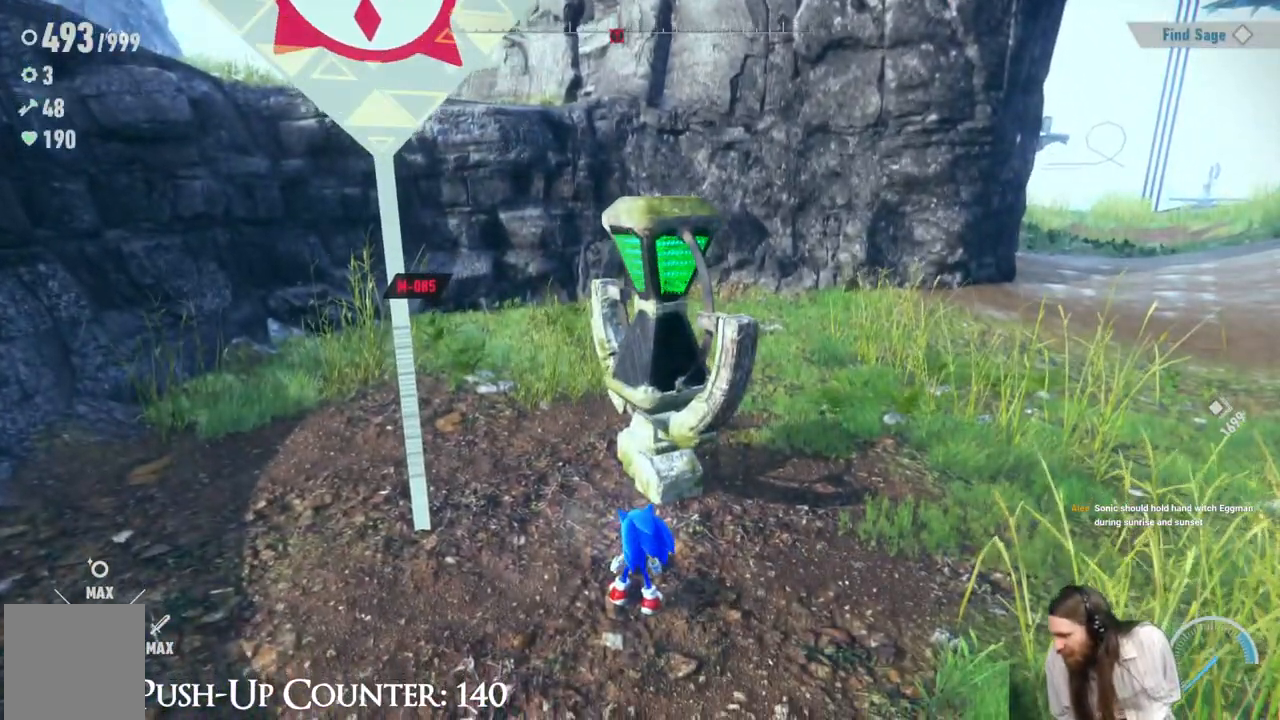
Gameplay with a controller (Xbox layout); each line is a JSON object with the inputs held at the frame after it. "events" lists button and stick changes between this image and that frame as [ms after this image, input, new state], when the widget could be followed in between. Not read: L3 R1.
{"buttons": [], "left_stick": "center", "right_stick": "center", "events": []}
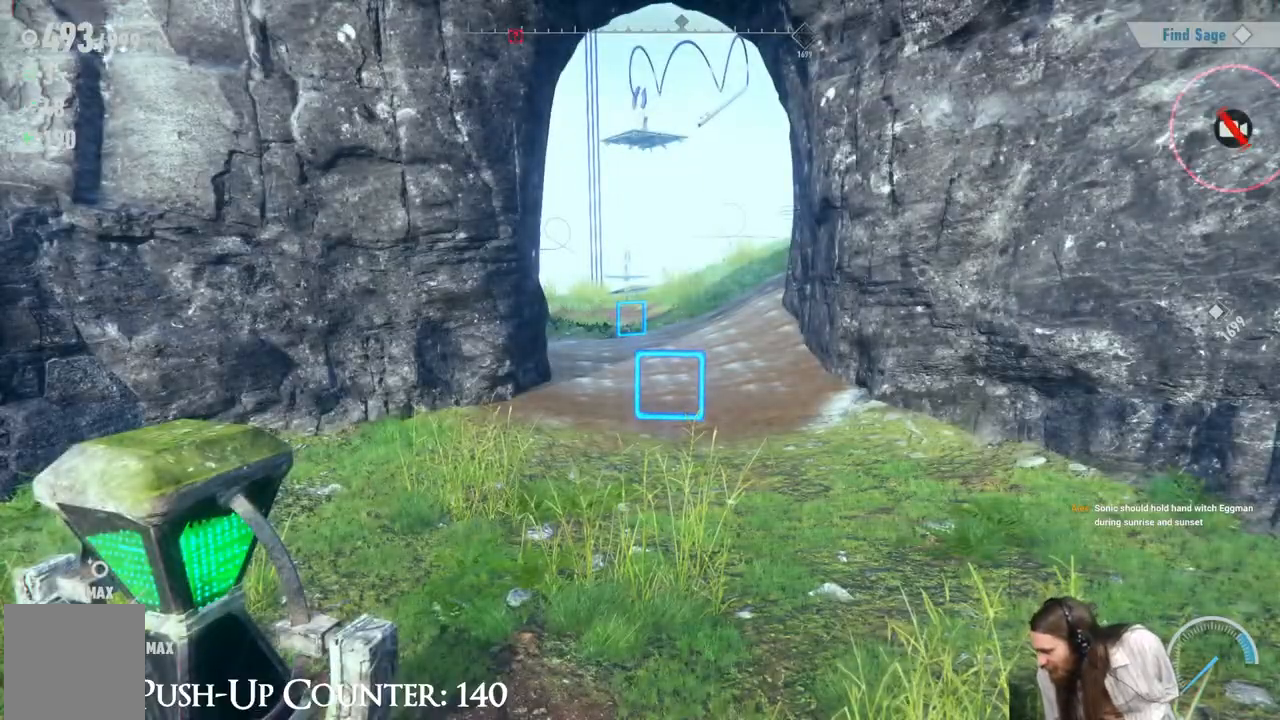
{"buttons": [], "left_stick": "center", "right_stick": "center", "events": []}
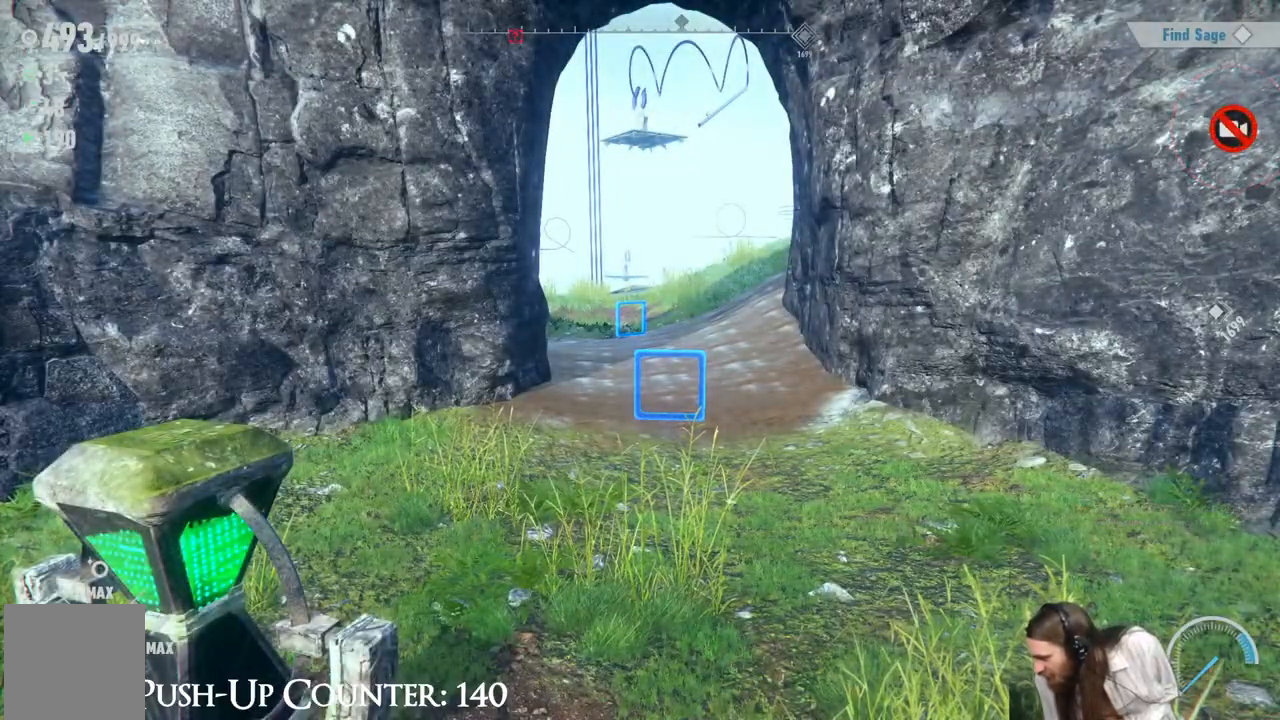
{"buttons": [], "left_stick": "center", "right_stick": "center", "events": []}
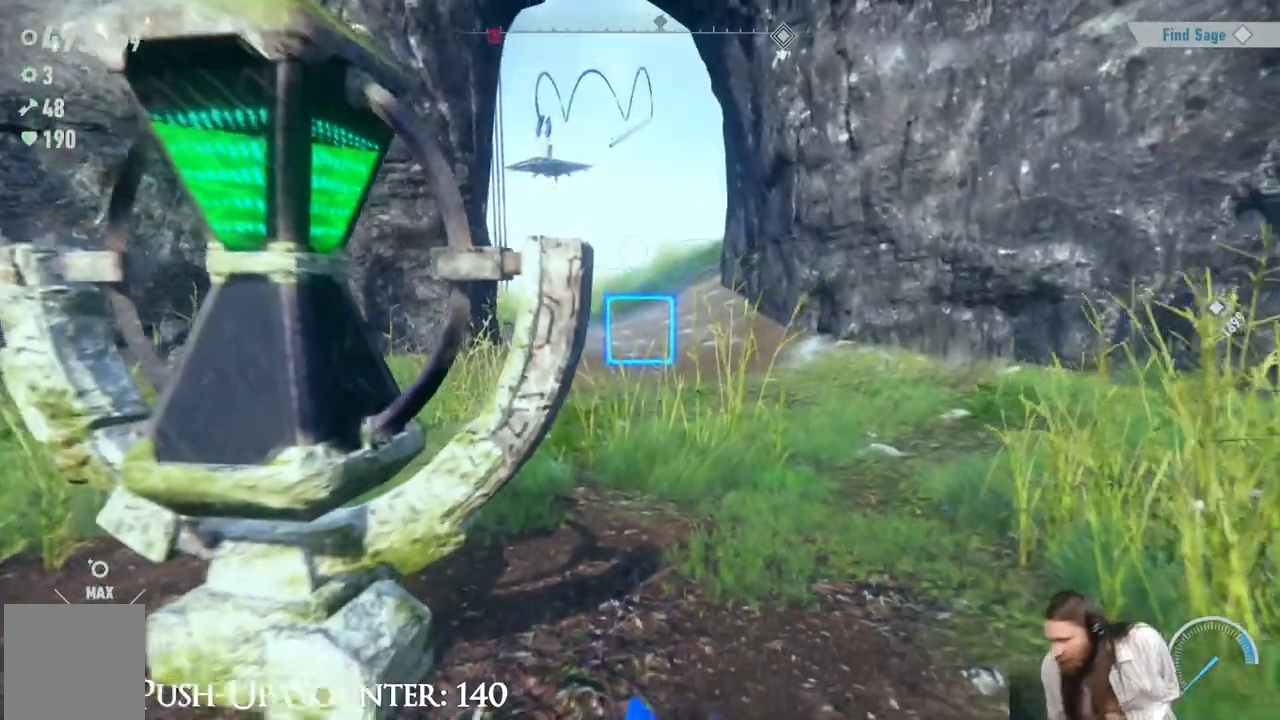
{"buttons": [], "left_stick": "up", "right_stick": "center", "events": [[483, "left_stick", "up"]]}
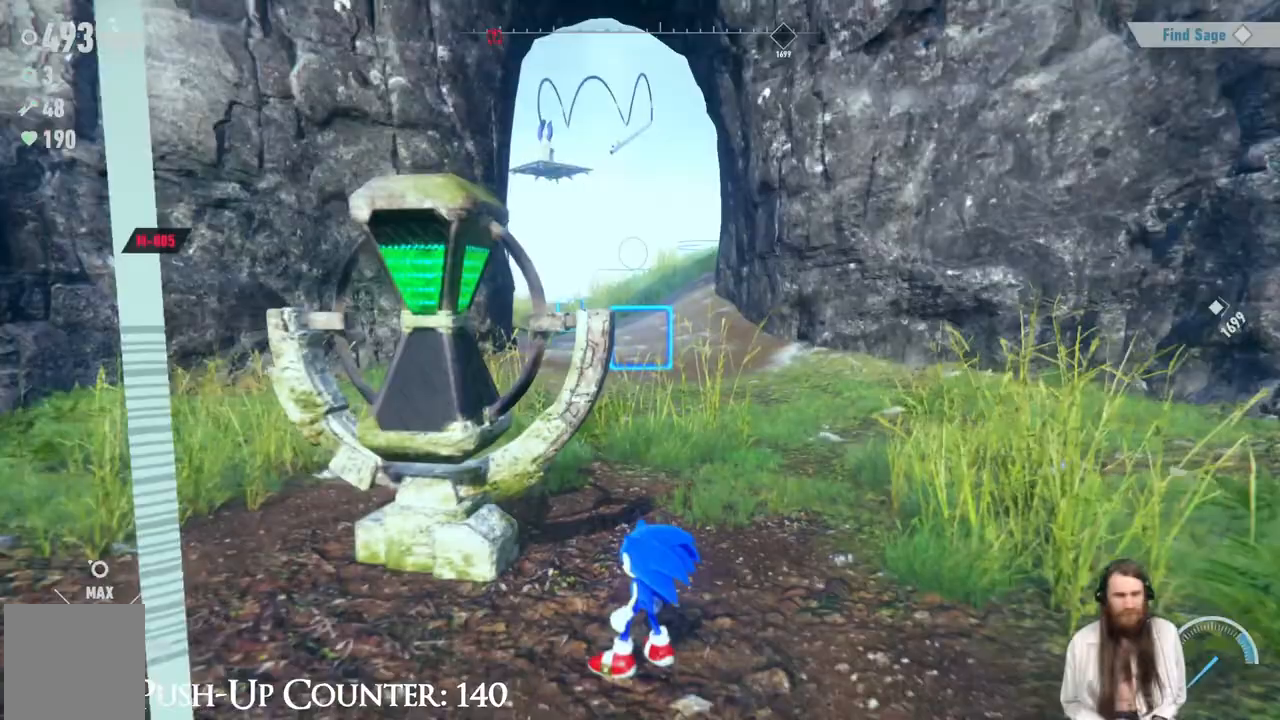
{"buttons": [], "left_stick": "up", "right_stick": "center", "events": []}
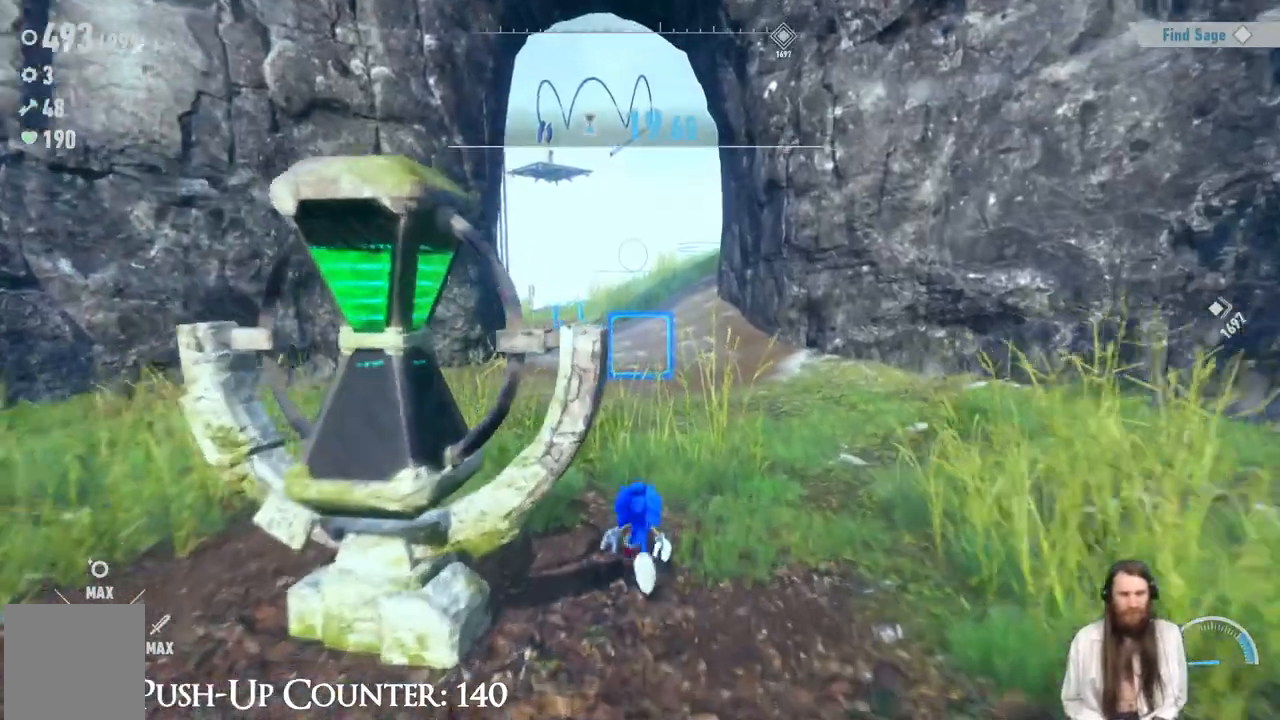
{"buttons": [], "left_stick": "up", "right_stick": "center", "events": []}
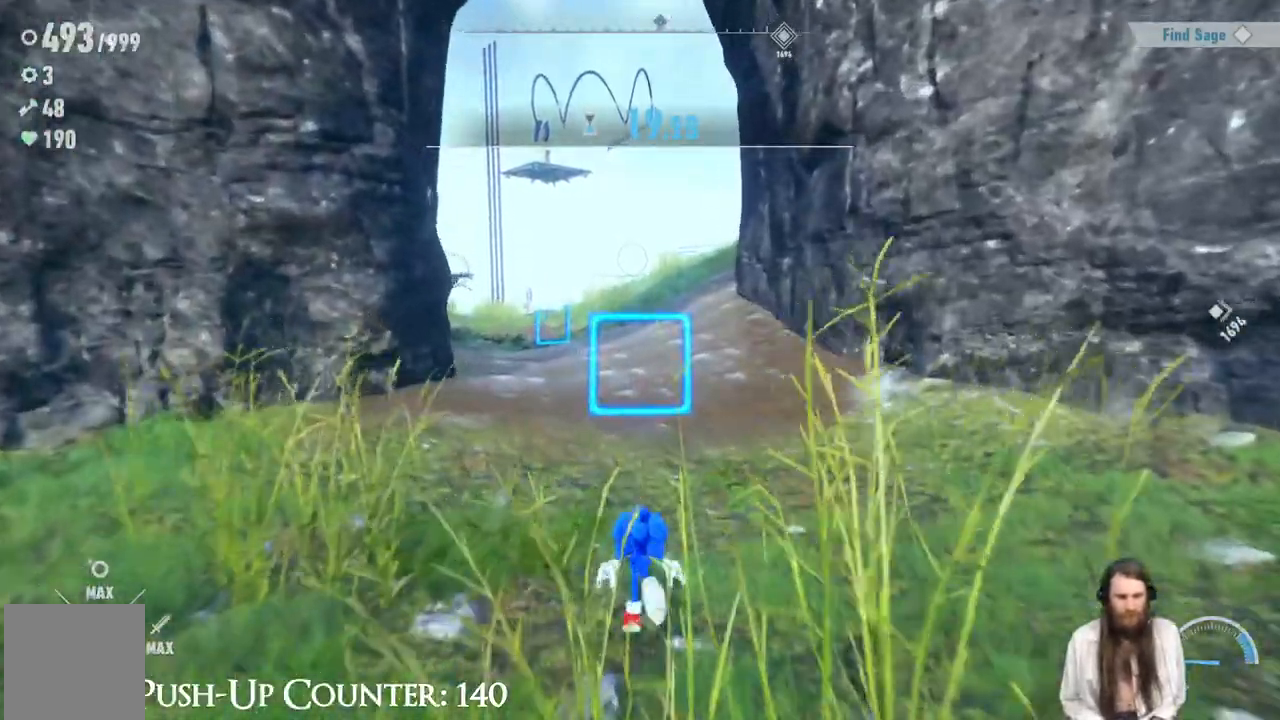
{"buttons": [], "left_stick": "up", "right_stick": "center", "events": []}
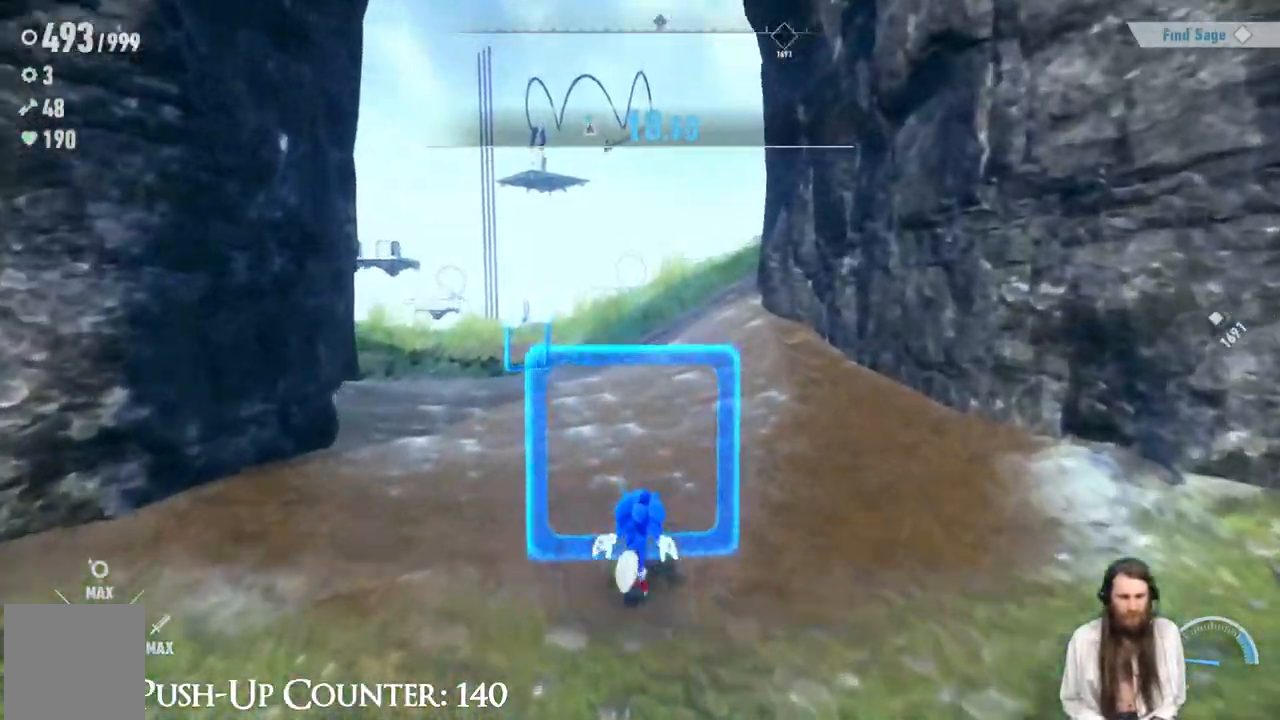
{"buttons": [], "left_stick": "up", "right_stick": "down-left", "events": [[133, "right_stick", "down-left"], [250, "right_stick", "center"], [433, "right_stick", "down-left"]]}
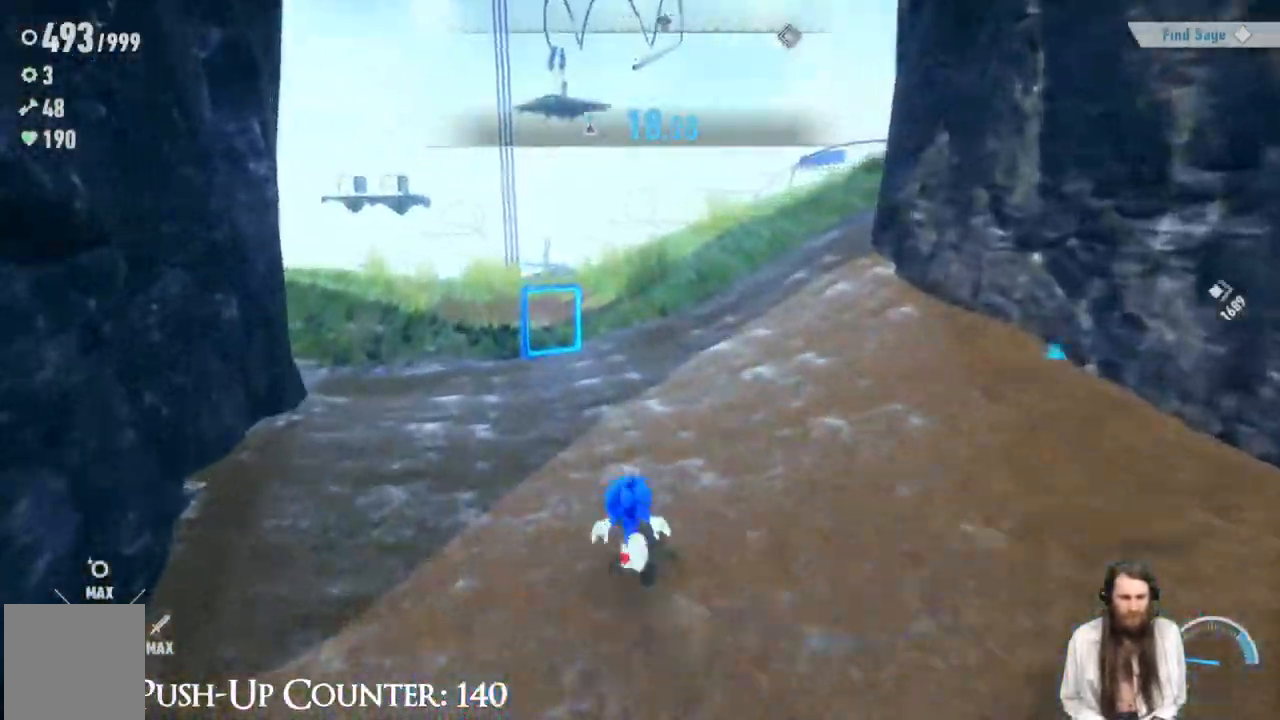
{"buttons": [], "left_stick": "up", "right_stick": "center", "events": [[33, "right_stick", "center"], [200, "right_stick", "down-left"], [300, "right_stick", "center"]]}
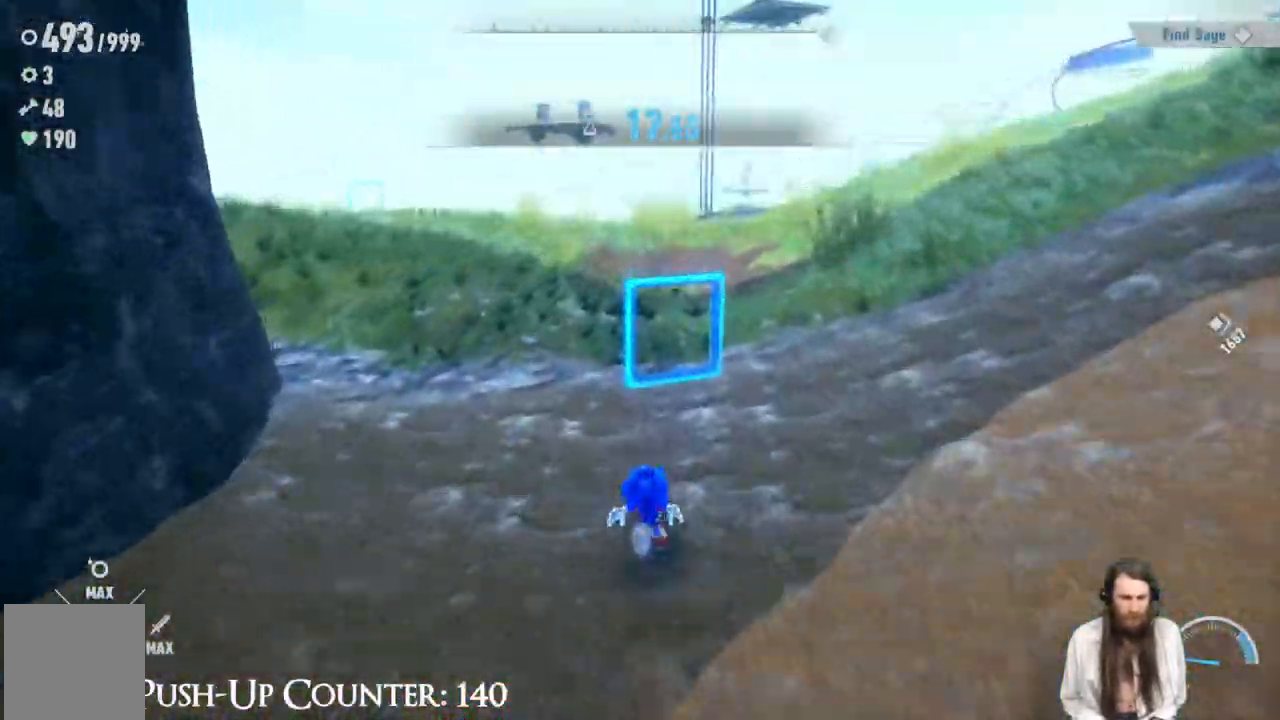
{"buttons": [], "left_stick": "up", "right_stick": "left", "events": [[467, "right_stick", "left"]]}
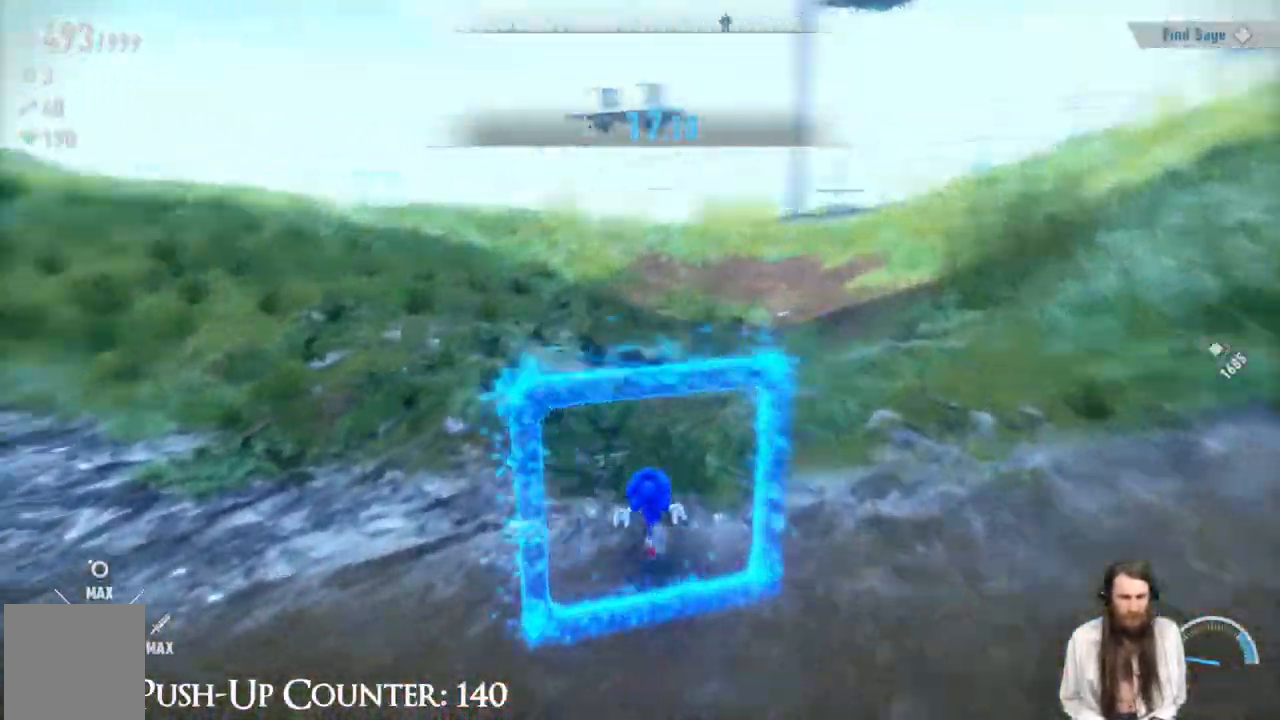
{"buttons": [], "left_stick": "up", "right_stick": "center", "events": [[100, "right_stick", "center"], [150, "right_stick", "left"], [283, "right_stick", "center"], [400, "R2", "down"], [500, "R2", "up"]]}
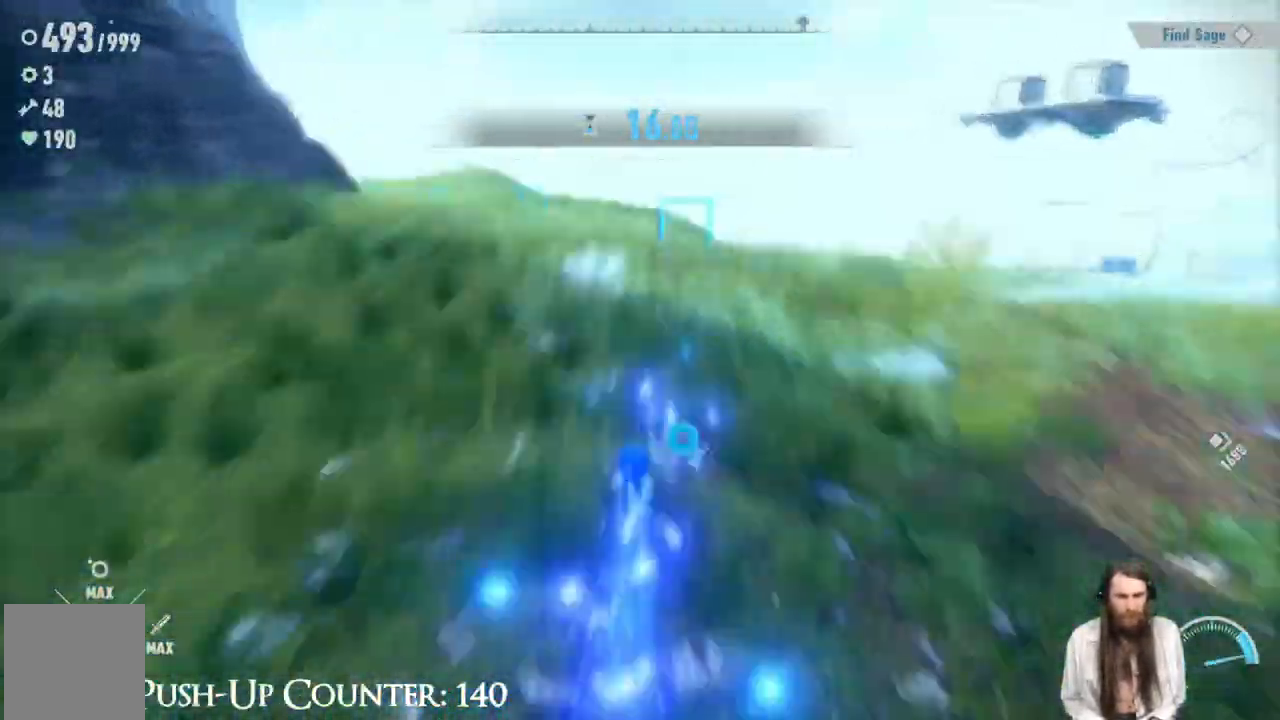
{"buttons": [], "left_stick": "left", "right_stick": "left", "events": [[167, "left_stick", "up-right"], [283, "left_stick", "up"], [433, "right_stick", "left"], [450, "left_stick", "left"]]}
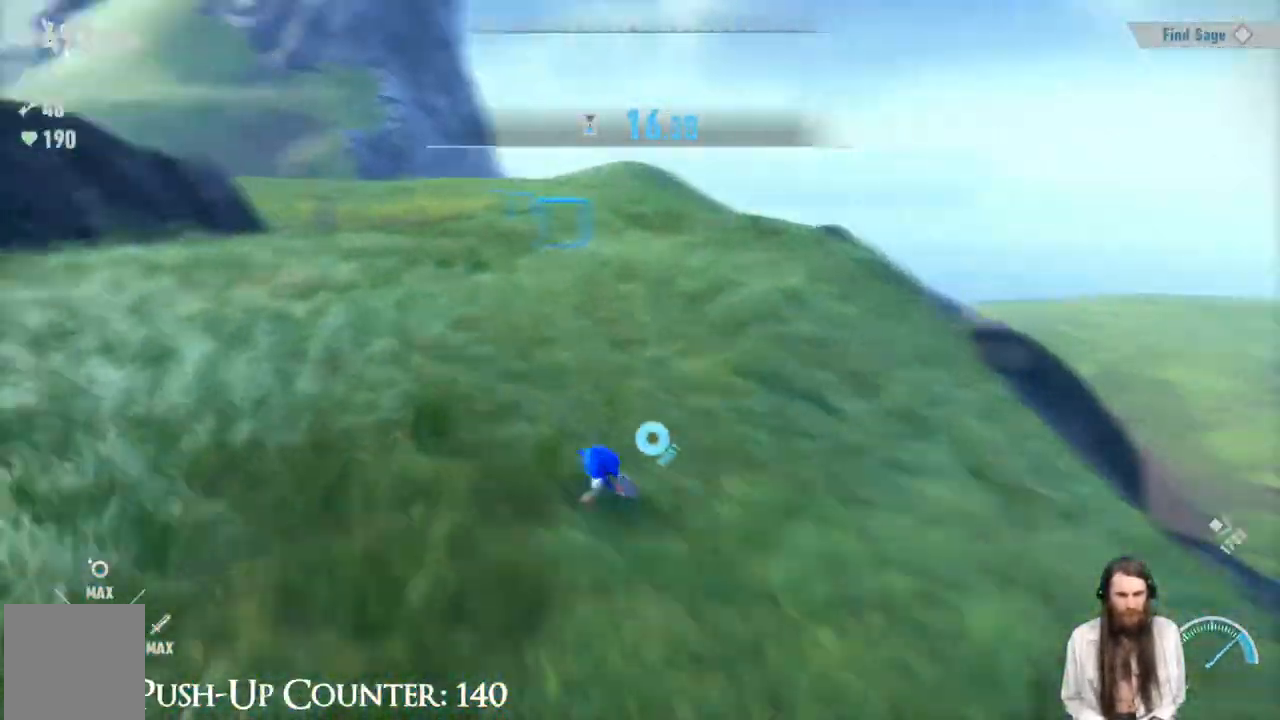
{"buttons": [], "left_stick": "up", "right_stick": "center", "events": [[83, "left_stick", "down"], [167, "right_stick", "center"], [333, "left_stick", "right"], [450, "left_stick", "up"]]}
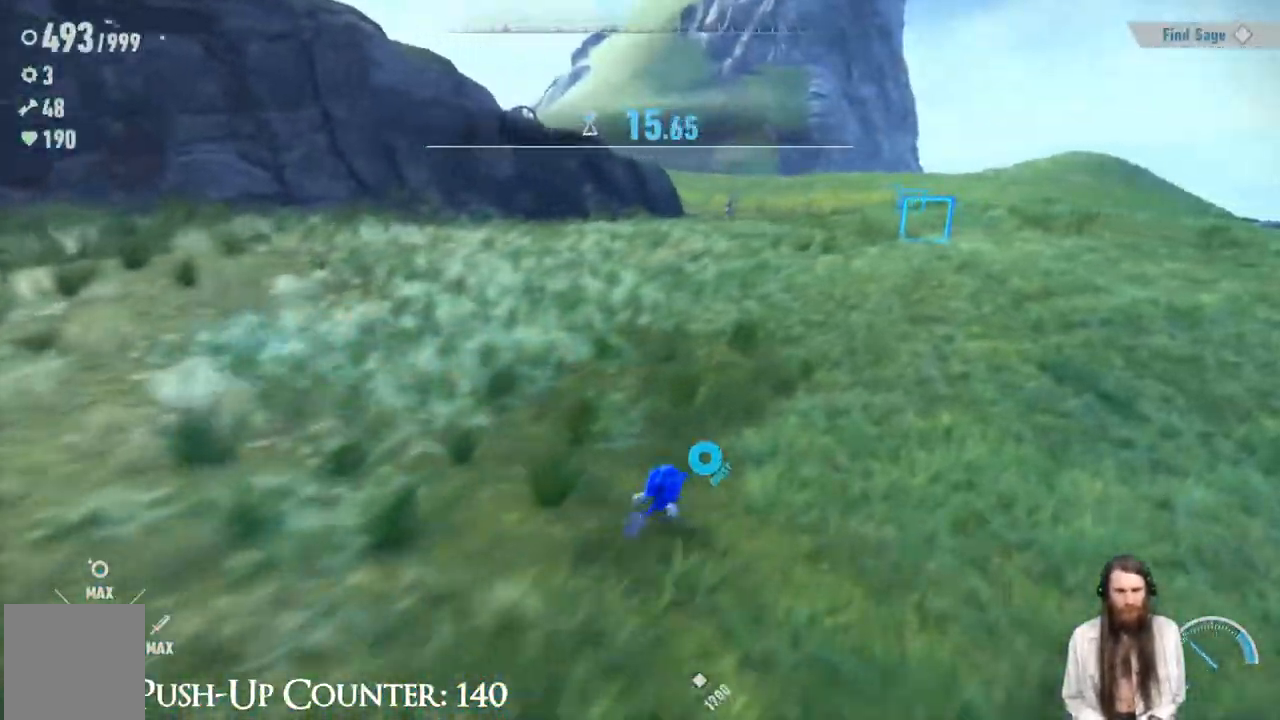
{"buttons": [], "left_stick": "up-right", "right_stick": "center", "events": [[100, "left_stick", "up-right"]]}
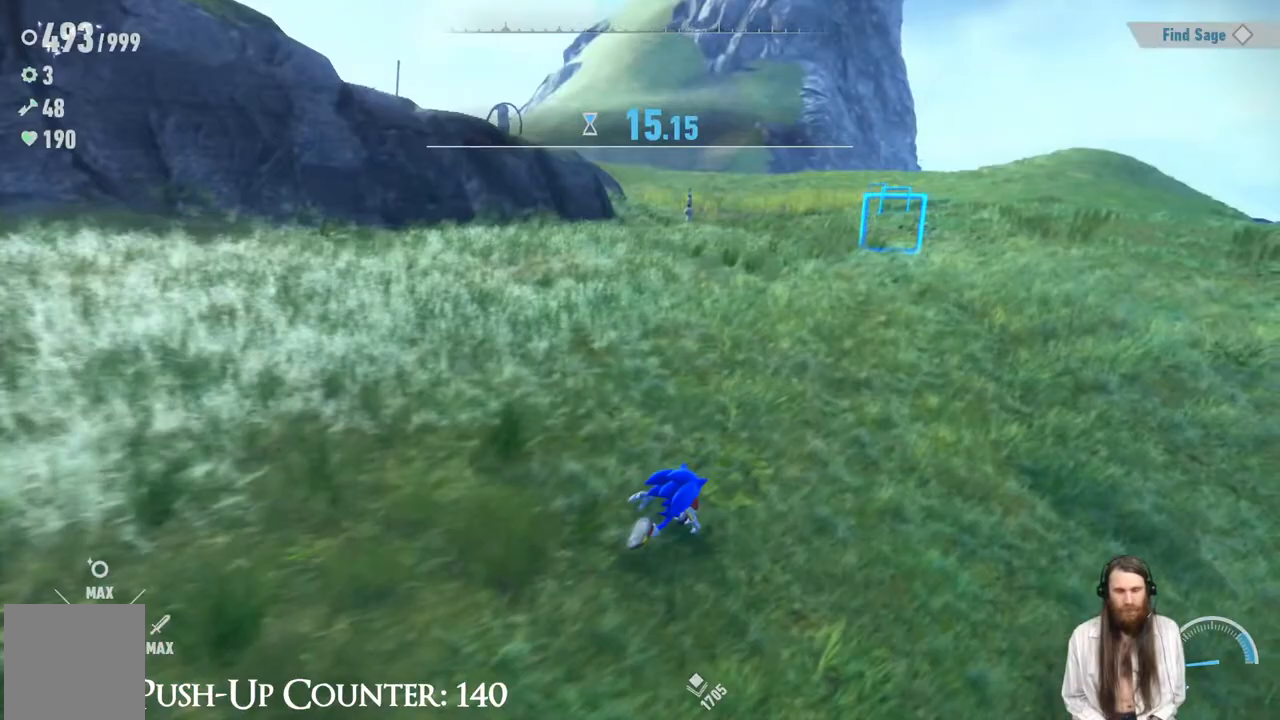
{"buttons": [], "left_stick": "up-right", "right_stick": "center", "events": [[267, "left_stick", "up"], [467, "left_stick", "up-right"]]}
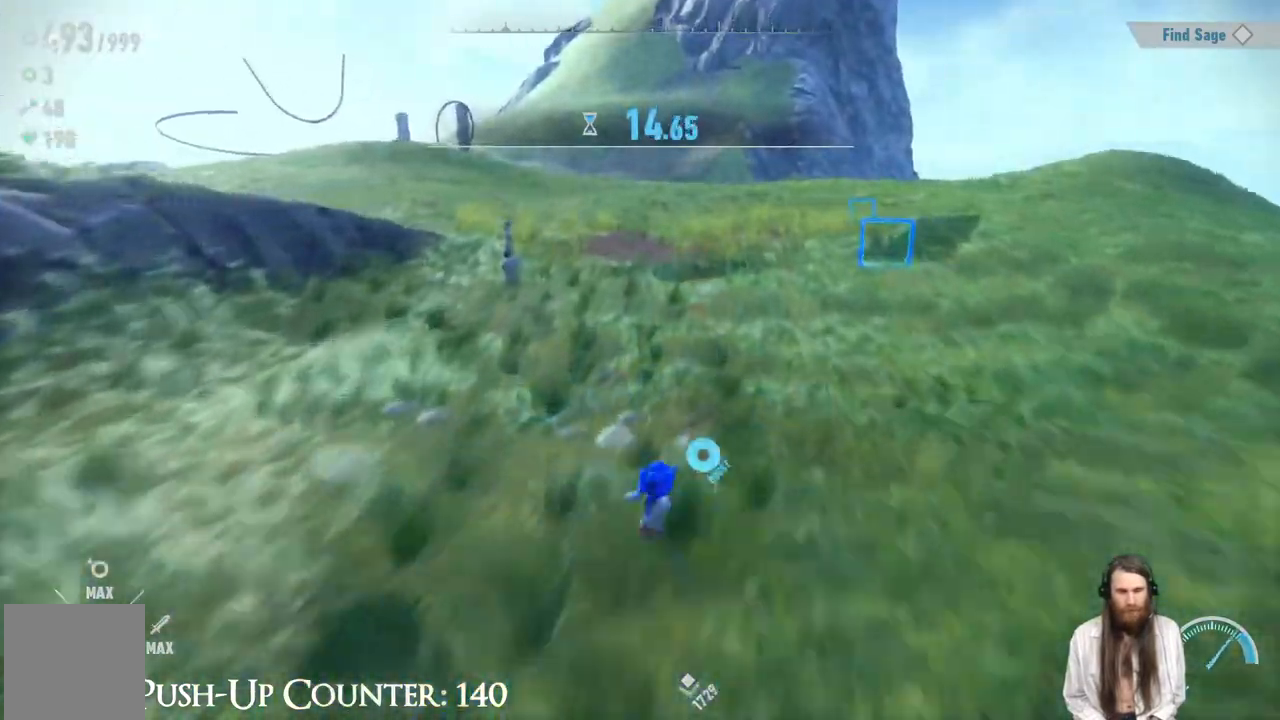
{"buttons": [], "left_stick": "up-right", "right_stick": "center", "events": []}
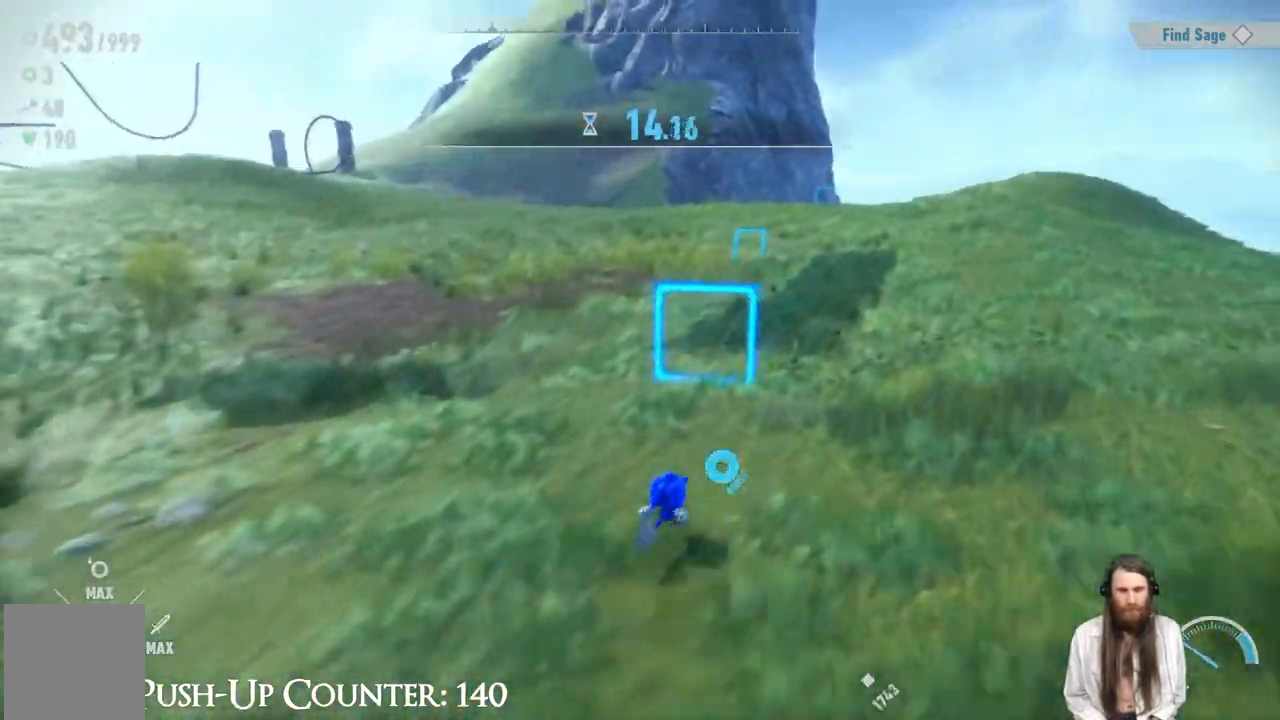
{"buttons": [], "left_stick": "up", "right_stick": "center", "events": [[83, "left_stick", "up"]]}
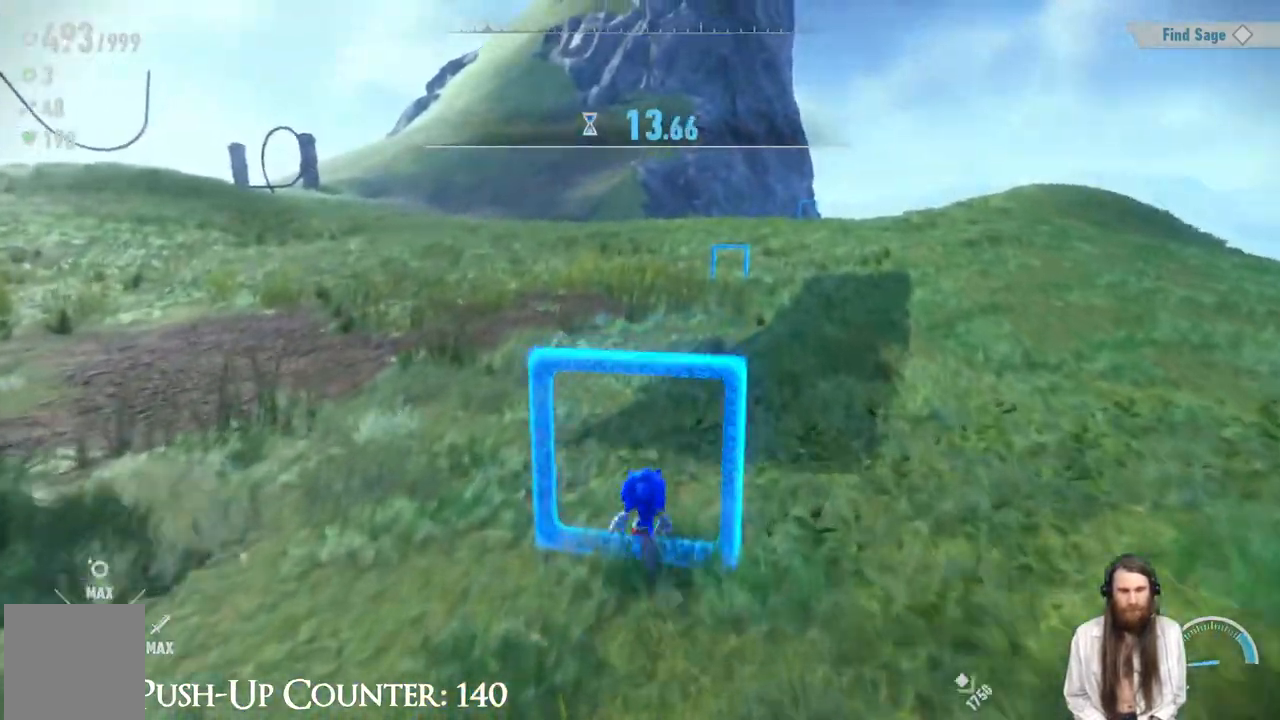
{"buttons": [], "left_stick": "up-left", "right_stick": "center", "events": [[83, "R2", "down"], [283, "R2", "up"], [433, "left_stick", "up-left"]]}
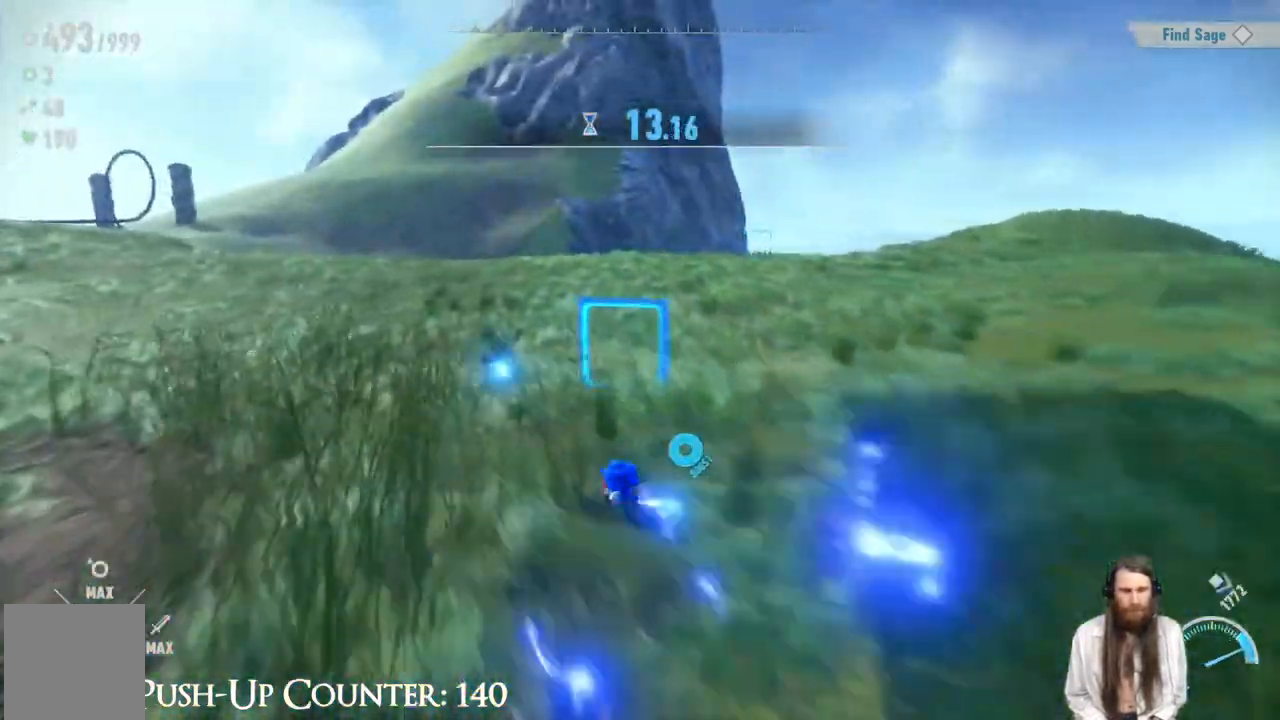
{"buttons": [], "left_stick": "right", "right_stick": "center", "events": [[50, "left_stick", "up"], [183, "left_stick", "up-right"], [300, "left_stick", "right"]]}
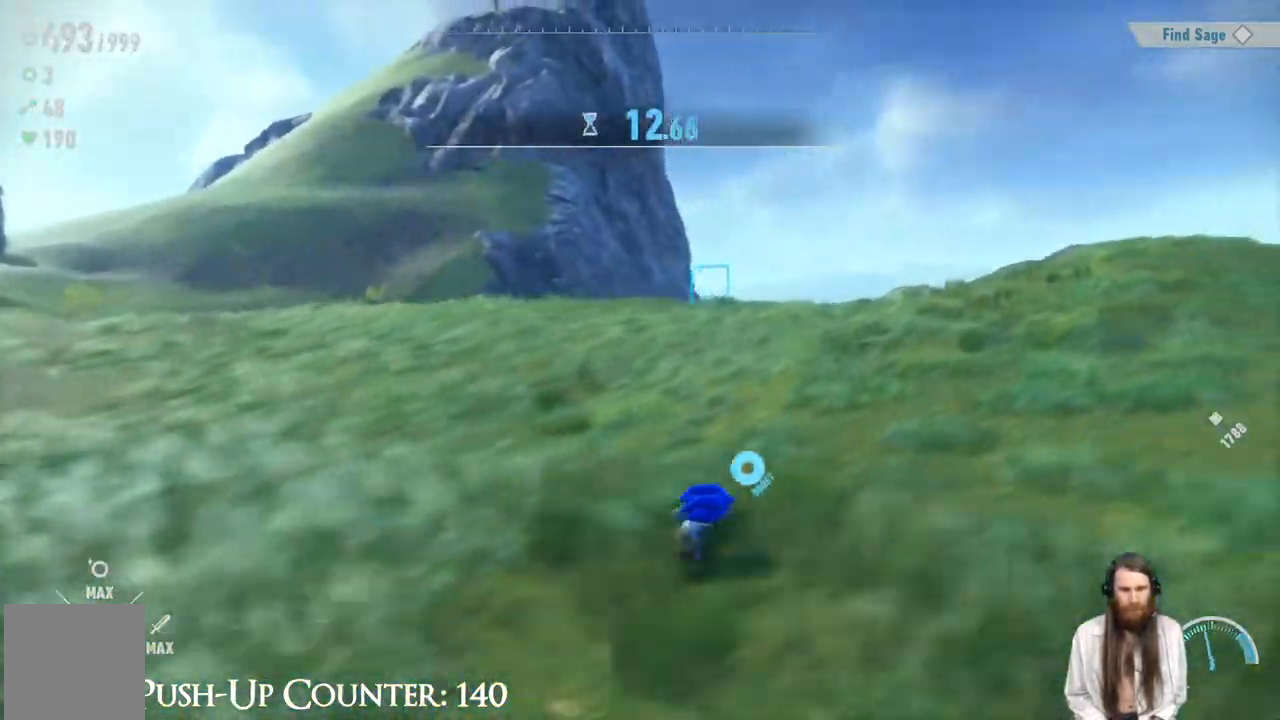
{"buttons": [], "left_stick": "down-left", "right_stick": "center", "events": [[33, "left_stick", "down"], [117, "left_stick", "down-left"]]}
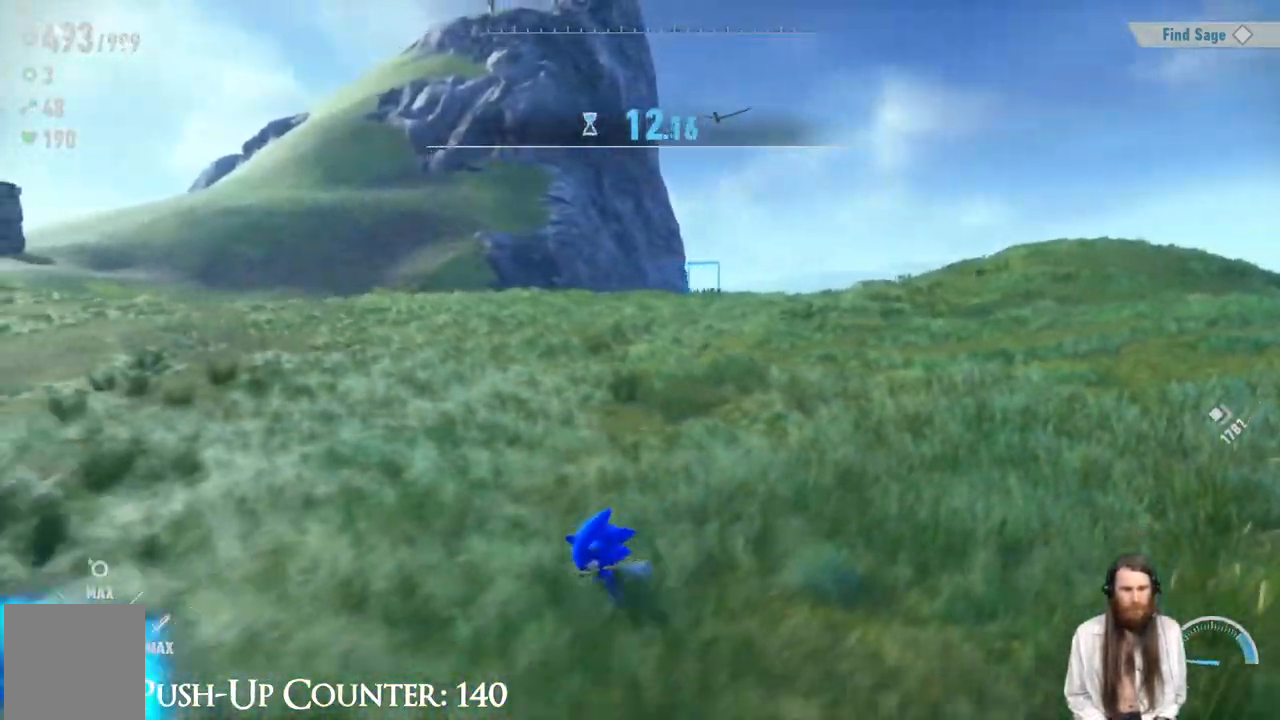
{"buttons": [], "left_stick": "down-right", "right_stick": "center", "events": [[17, "left_stick", "down"], [267, "left_stick", "down-left"], [500, "left_stick", "down-right"]]}
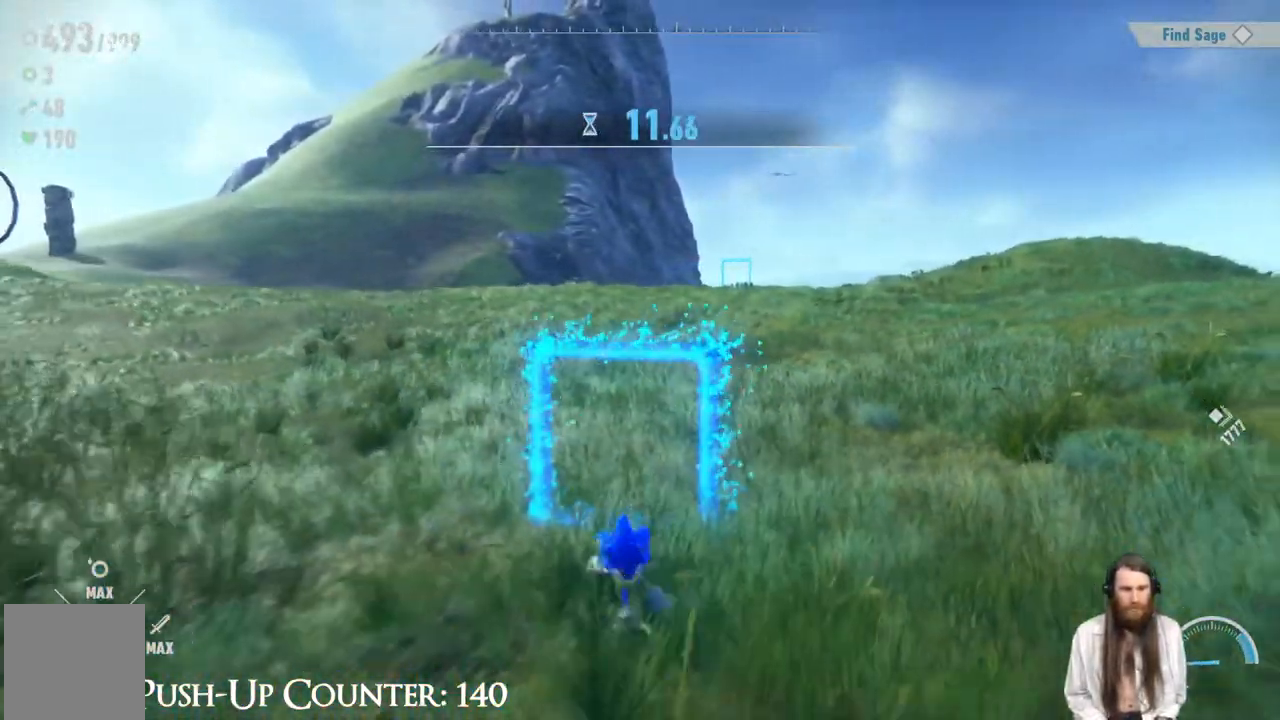
{"buttons": [], "left_stick": "up", "right_stick": "center", "events": [[117, "left_stick", "up-right"], [183, "left_stick", "up"], [367, "R2", "down"], [483, "R2", "up"]]}
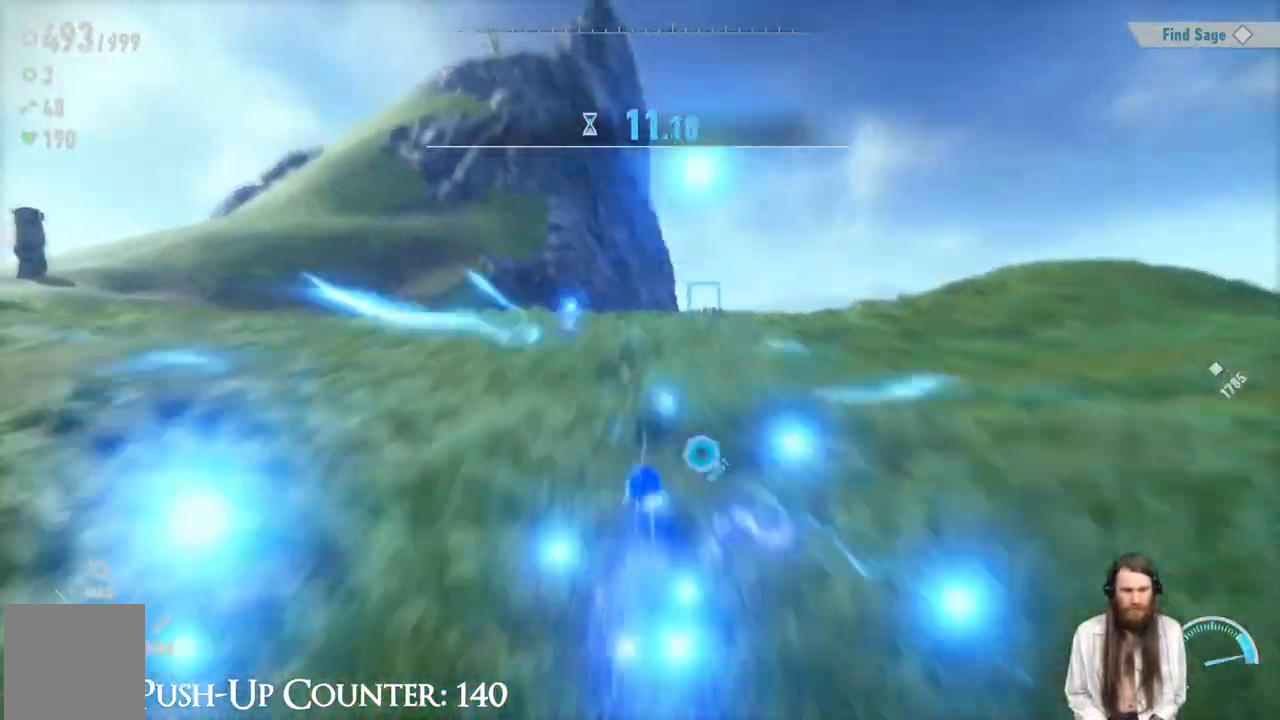
{"buttons": [], "left_stick": "up-right", "right_stick": "center", "events": [[417, "left_stick", "up-right"]]}
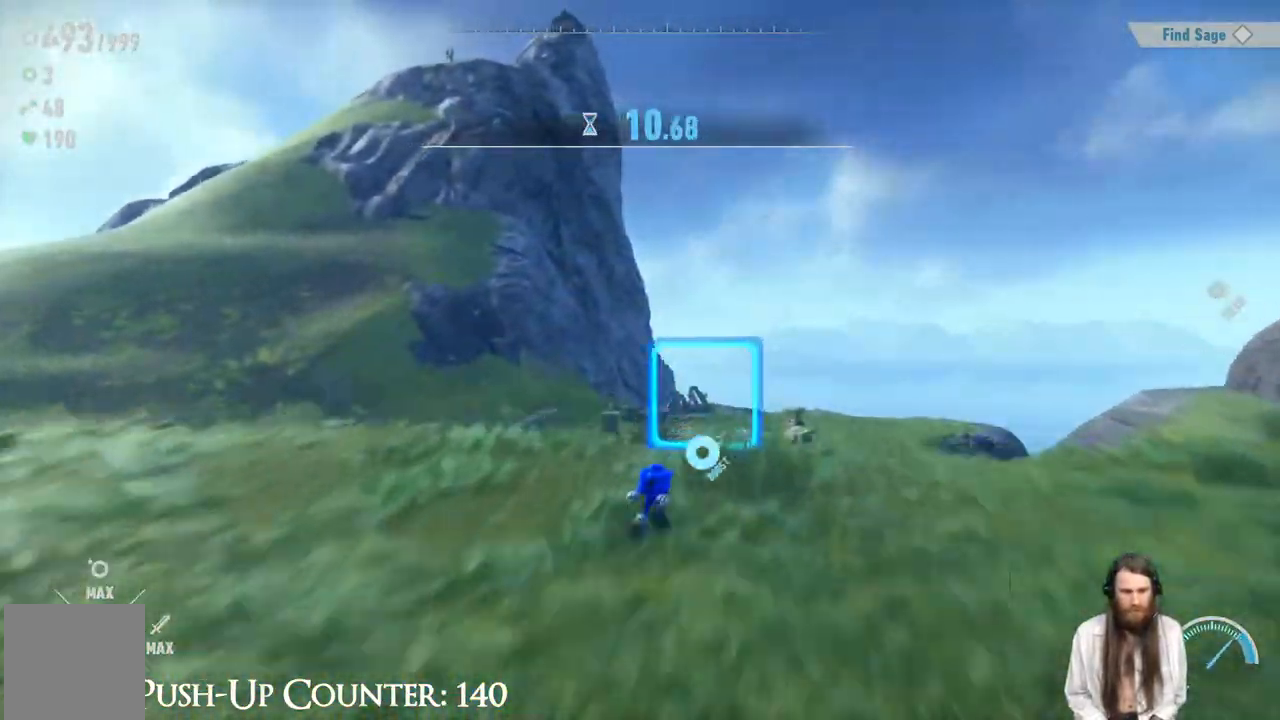
{"buttons": [], "left_stick": "up", "right_stick": "center", "events": [[33, "left_stick", "up"]]}
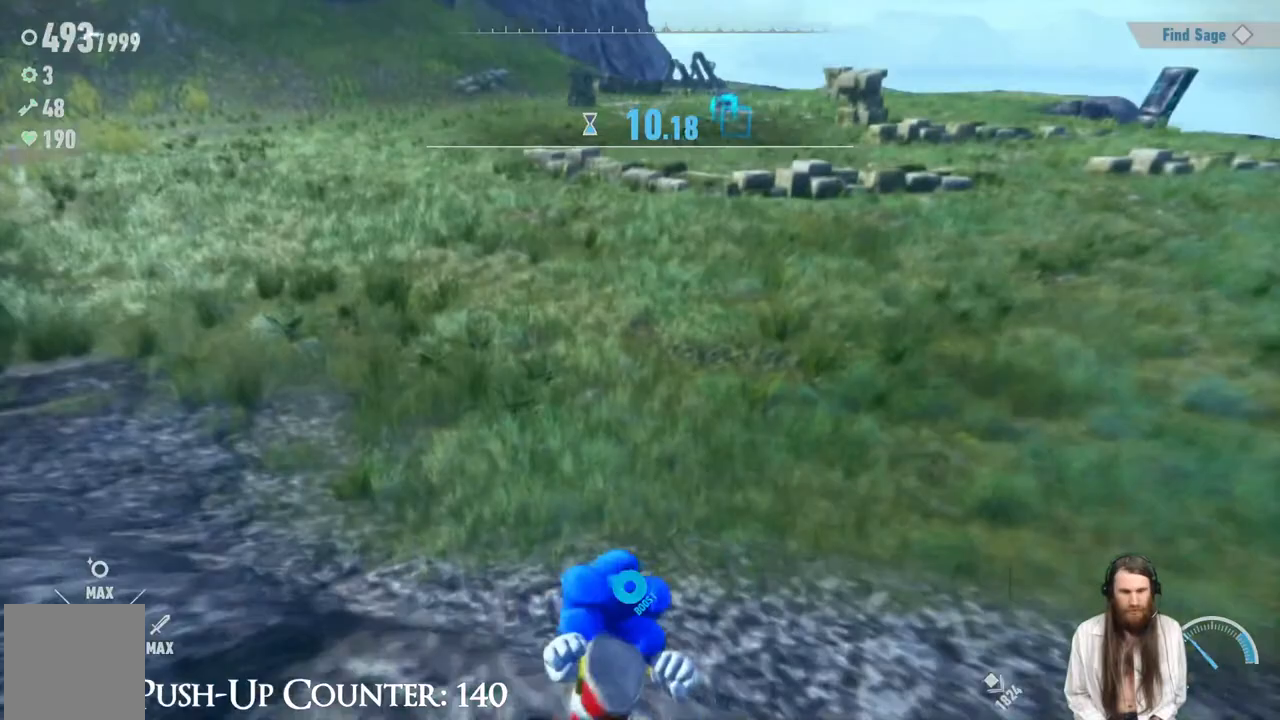
{"buttons": [], "left_stick": "up", "right_stick": "center", "events": [[67, "right_stick", "up"], [200, "right_stick", "center"], [300, "left_stick", "up-right"], [417, "right_stick", "down-right"], [483, "left_stick", "up"], [483, "right_stick", "center"]]}
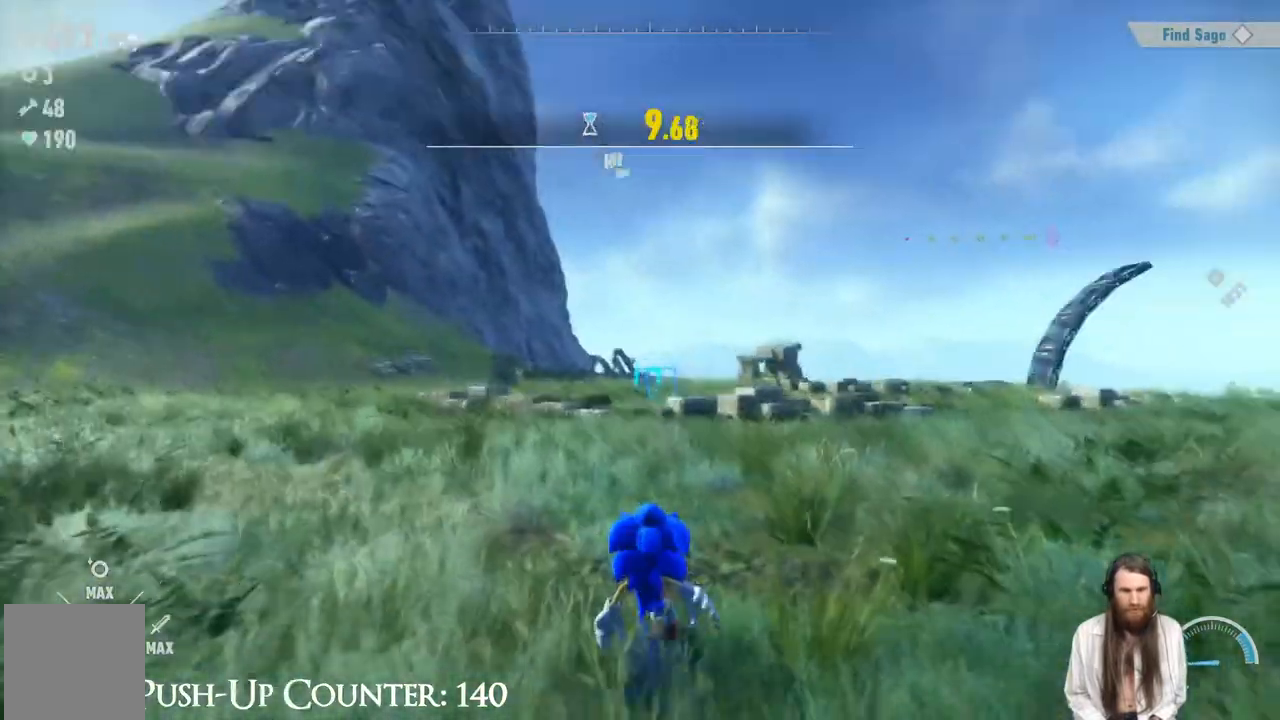
{"buttons": [], "left_stick": "up", "right_stick": "center", "events": [[200, "R2", "down"], [267, "R2", "up"]]}
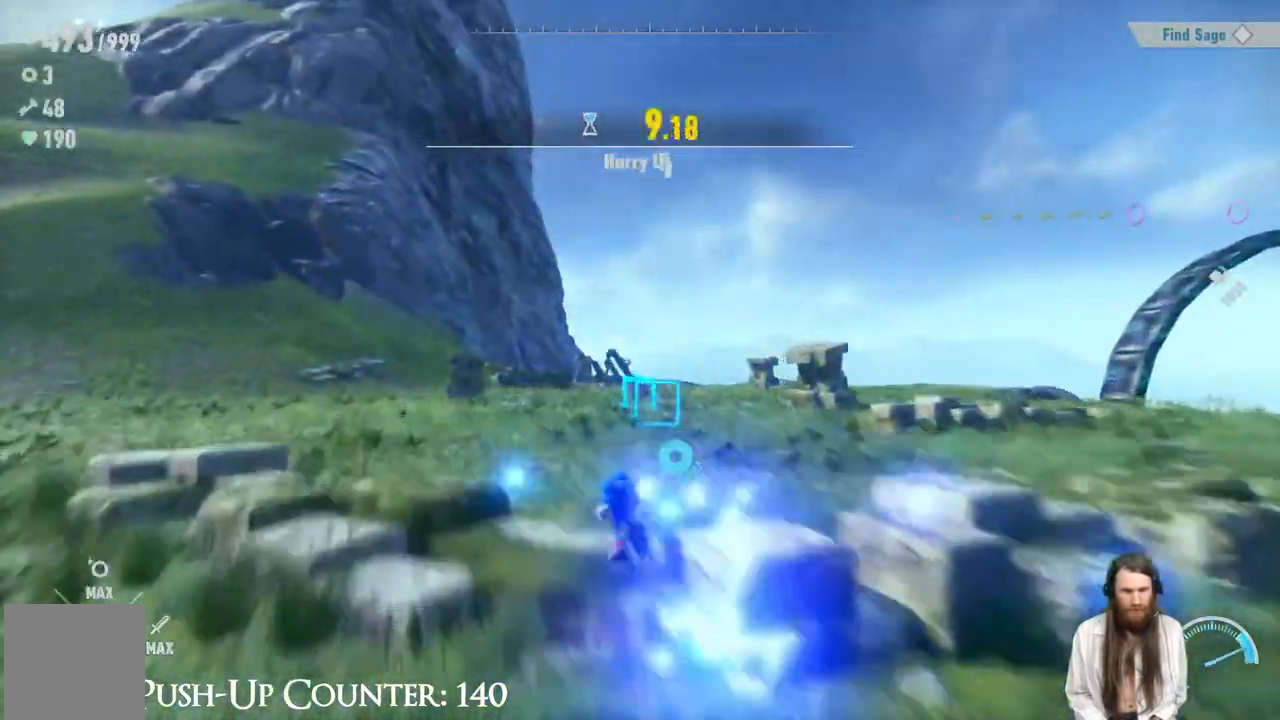
{"buttons": [], "left_stick": "up", "right_stick": "center", "events": []}
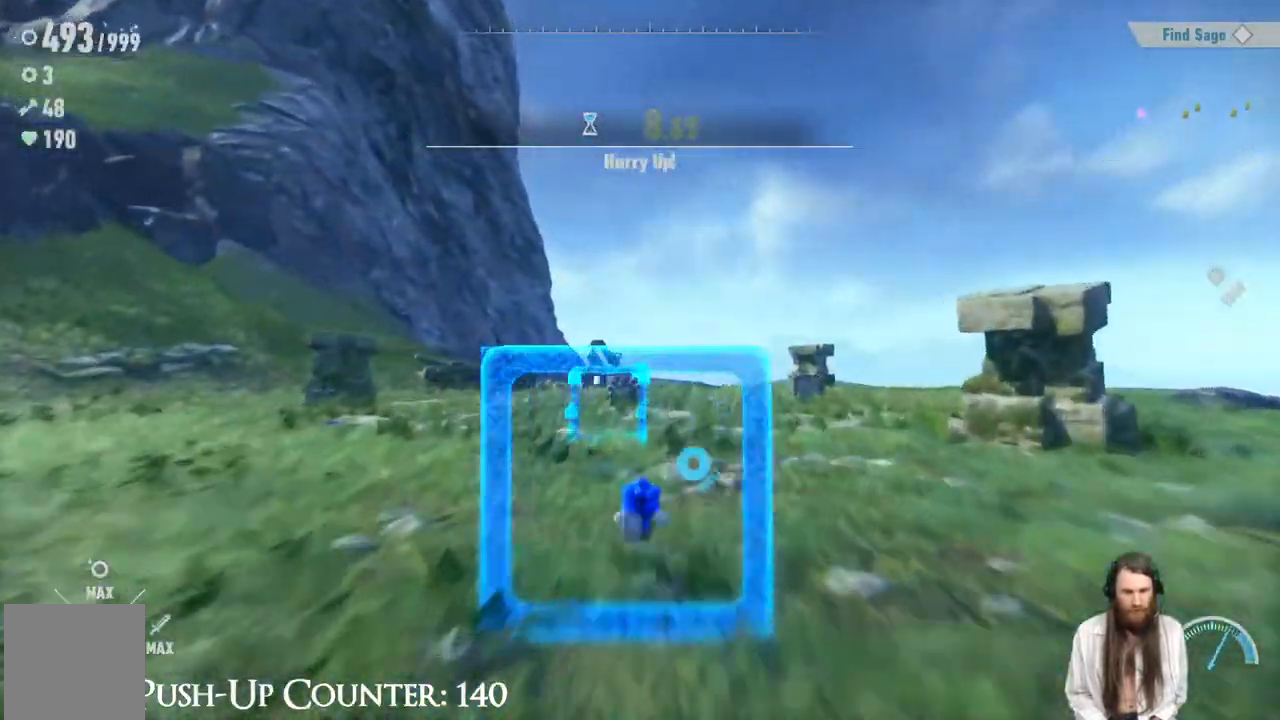
{"buttons": [], "left_stick": "up", "right_stick": "center", "events": [[333, "left_stick", "up-right"], [467, "left_stick", "up"]]}
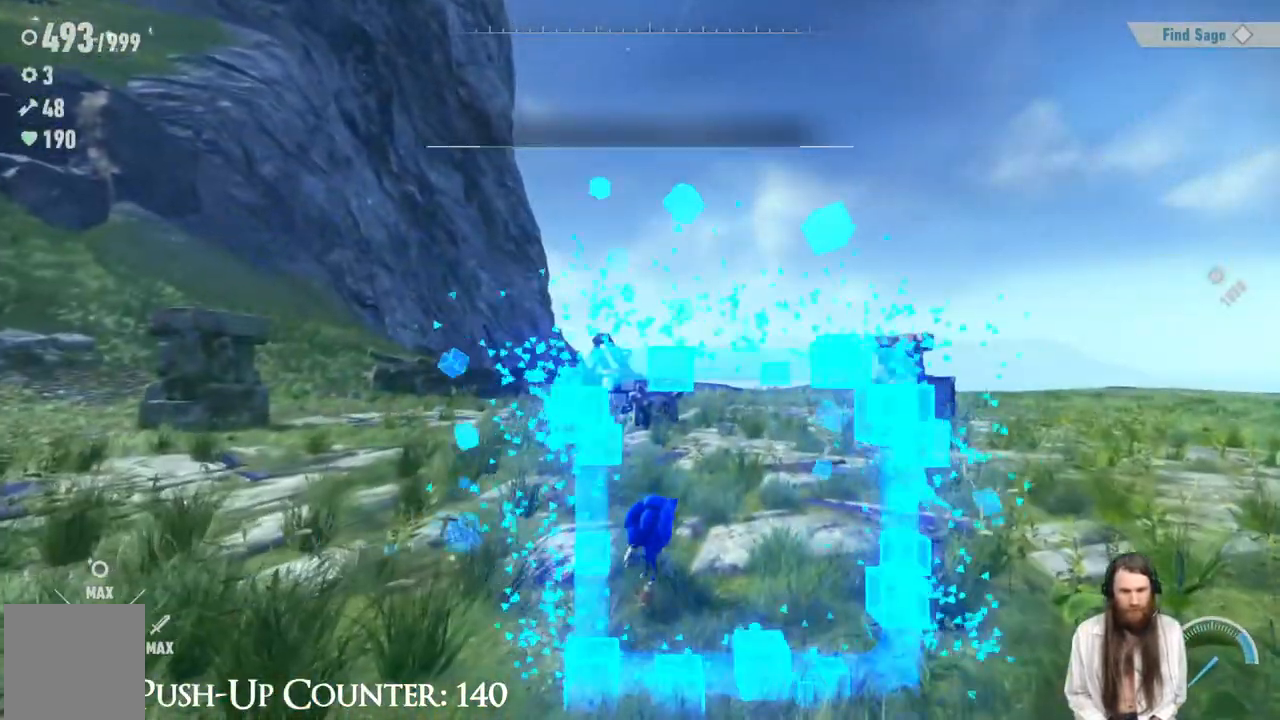
{"buttons": [], "left_stick": "center", "right_stick": "center", "events": [[100, "left_stick", "down-right"], [333, "left_stick", "center"]]}